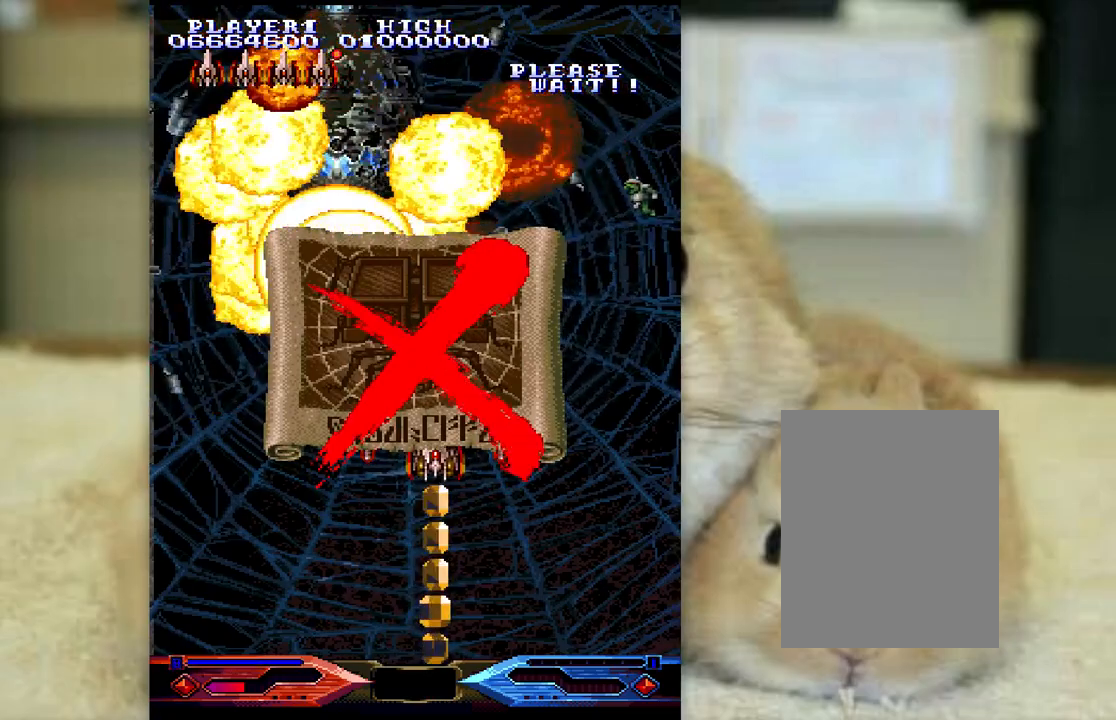
Gameplay with keyboard; each line is a JSON object with the keys held at the frame after it. "events" lists presses ("down") and releases ("up") of "a", "c", "ctrl", "d", "f", "j", "k", "l", "s", "semicolon", "shift", "space", "v", "w", "x" and "z" between this image and that frame as [ms after this image, input, new state], when the widget could be followed in between. No other keys are recorded. Mouse input is not recorded.
{"keys": [], "events": []}
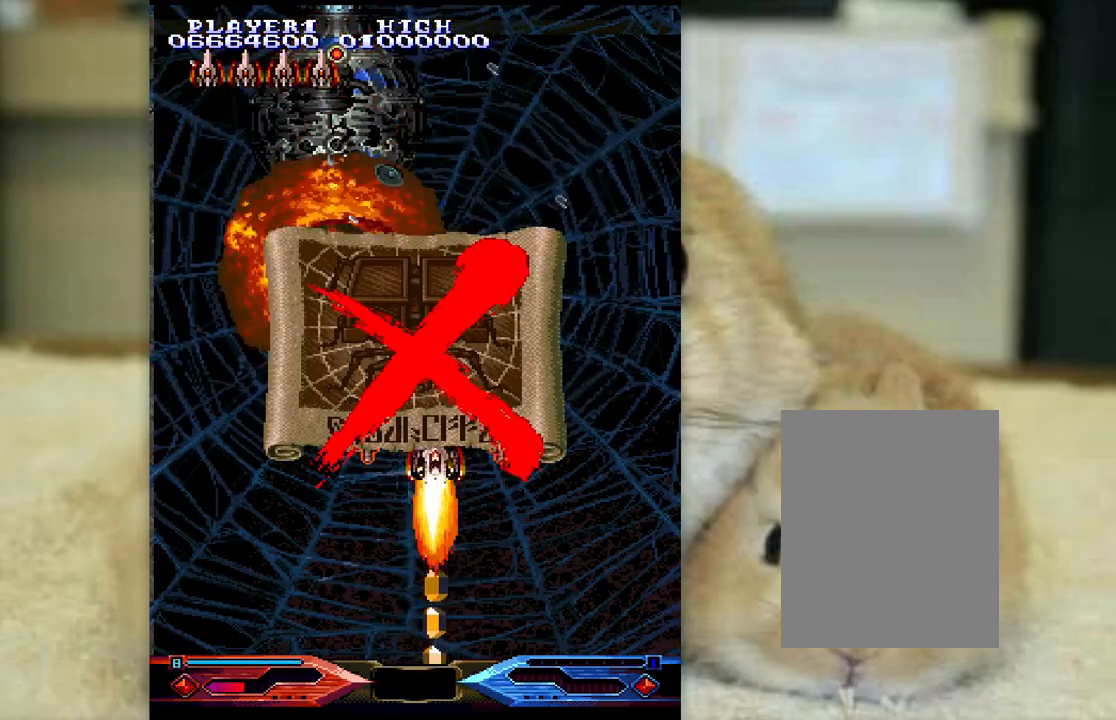
{"keys": [], "events": []}
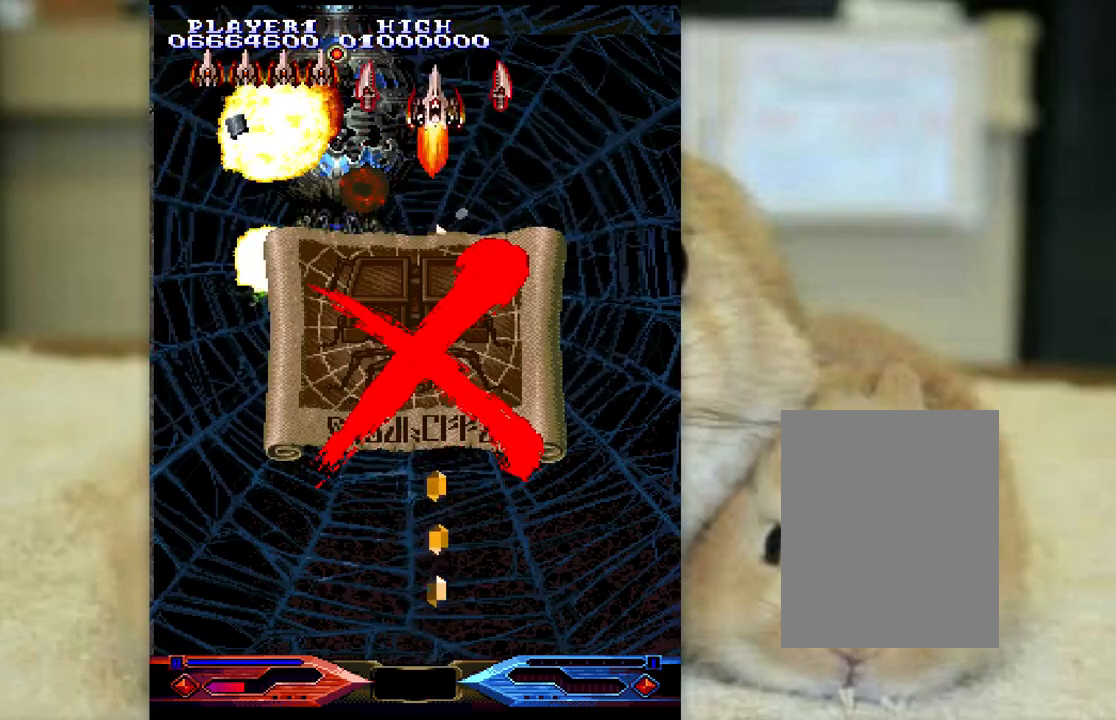
{"keys": [], "events": []}
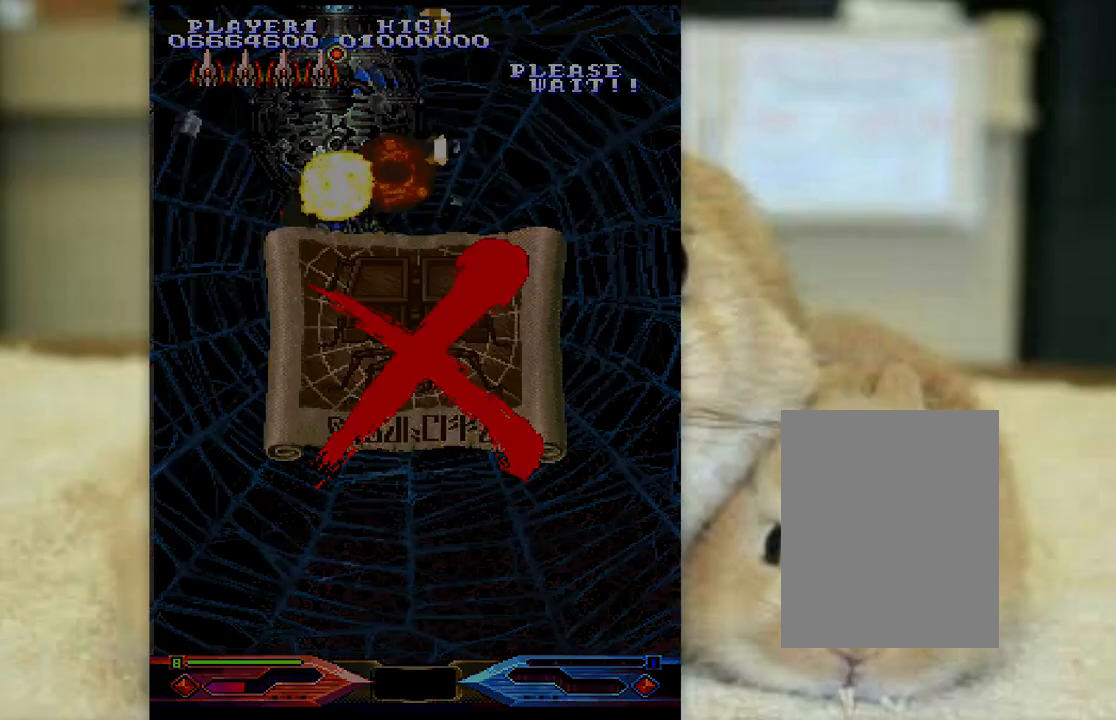
{"keys": [], "events": []}
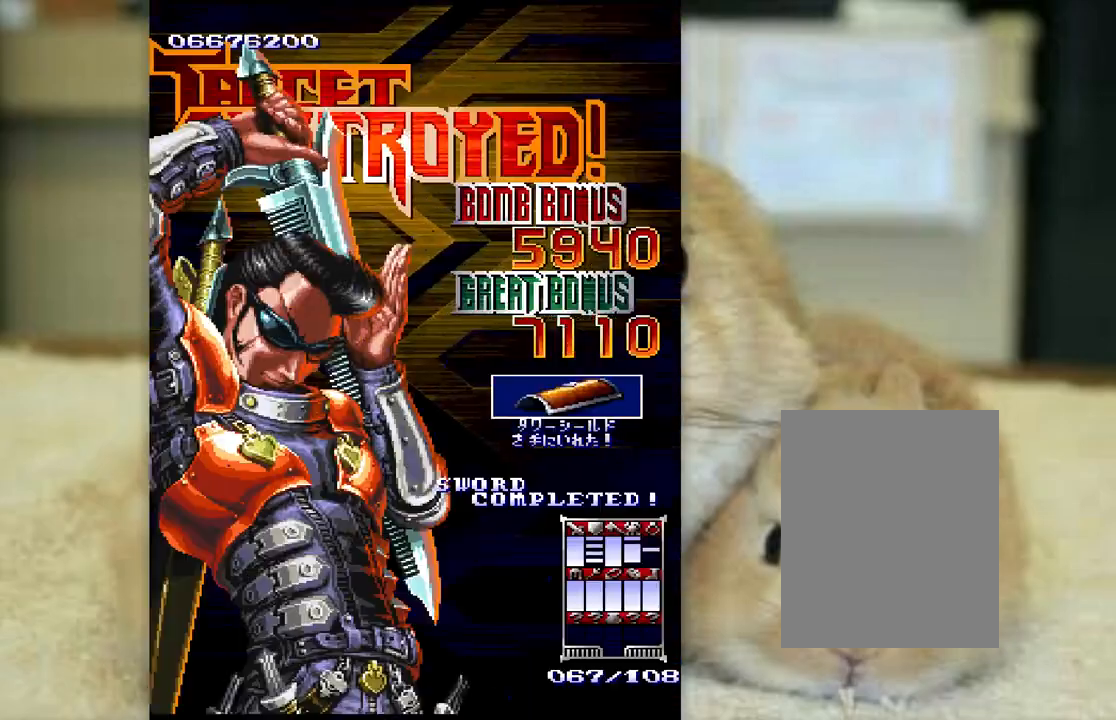
{"keys": [], "events": [[83, "z", "down"], [150, "z", "up"], [367, "z", "down"], [433, "z", "up"]]}
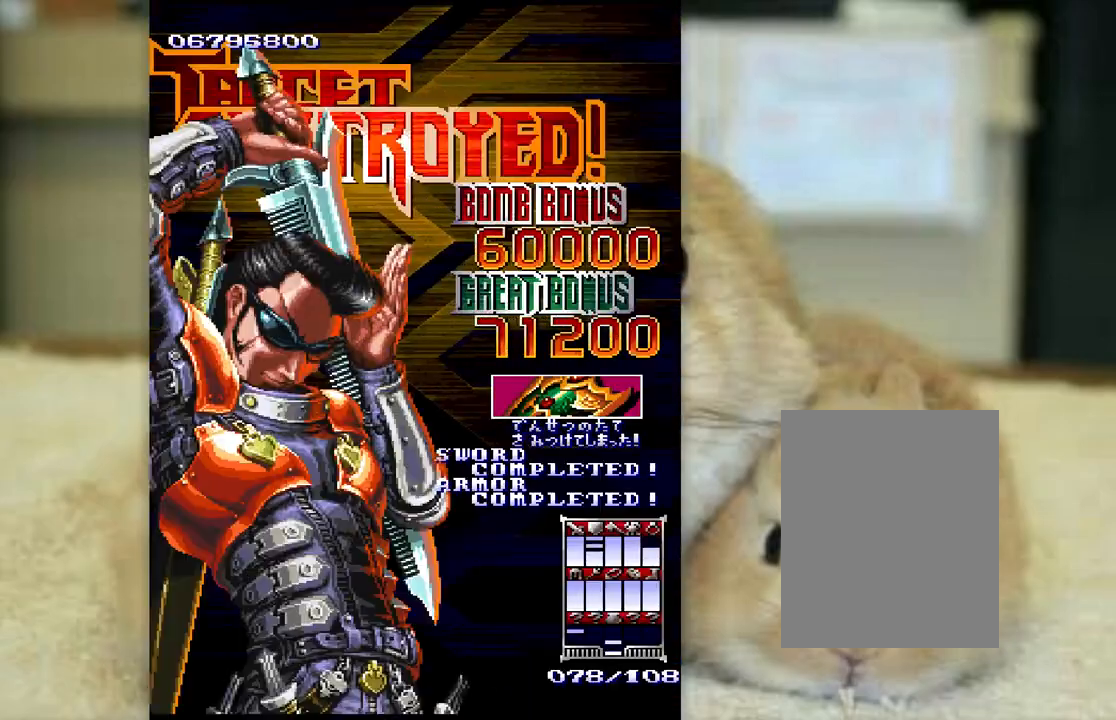
{"keys": ["z"], "events": [[67, "z", "down"], [133, "z", "up"], [233, "z", "down"]]}
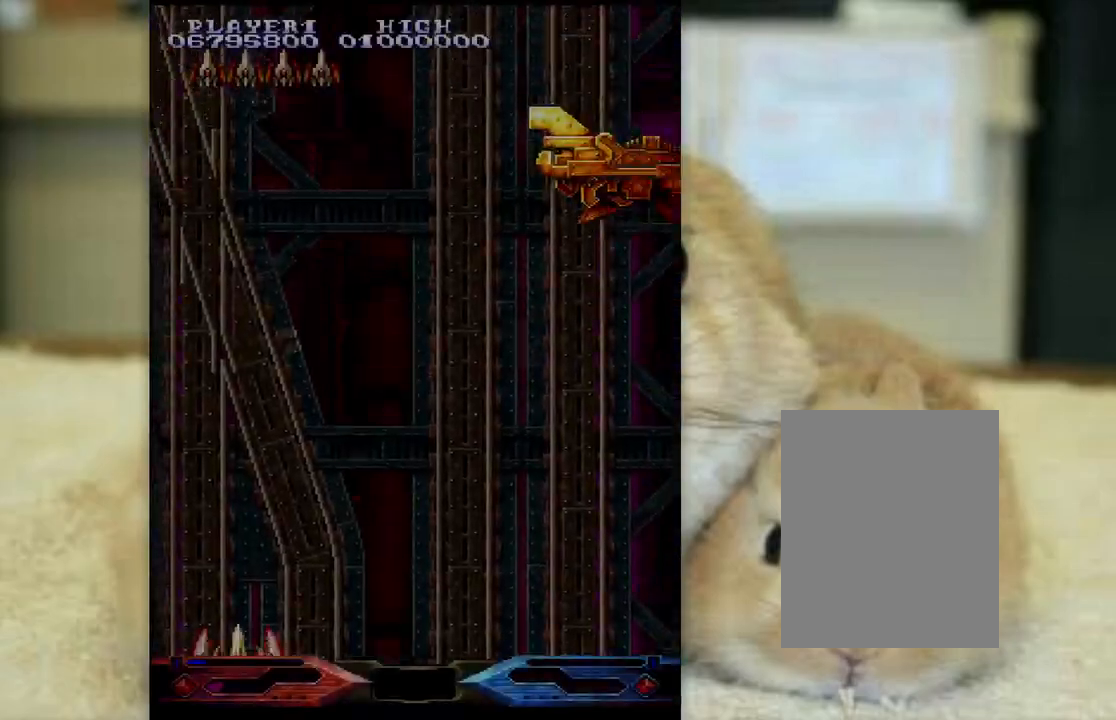
{"keys": ["z"], "events": []}
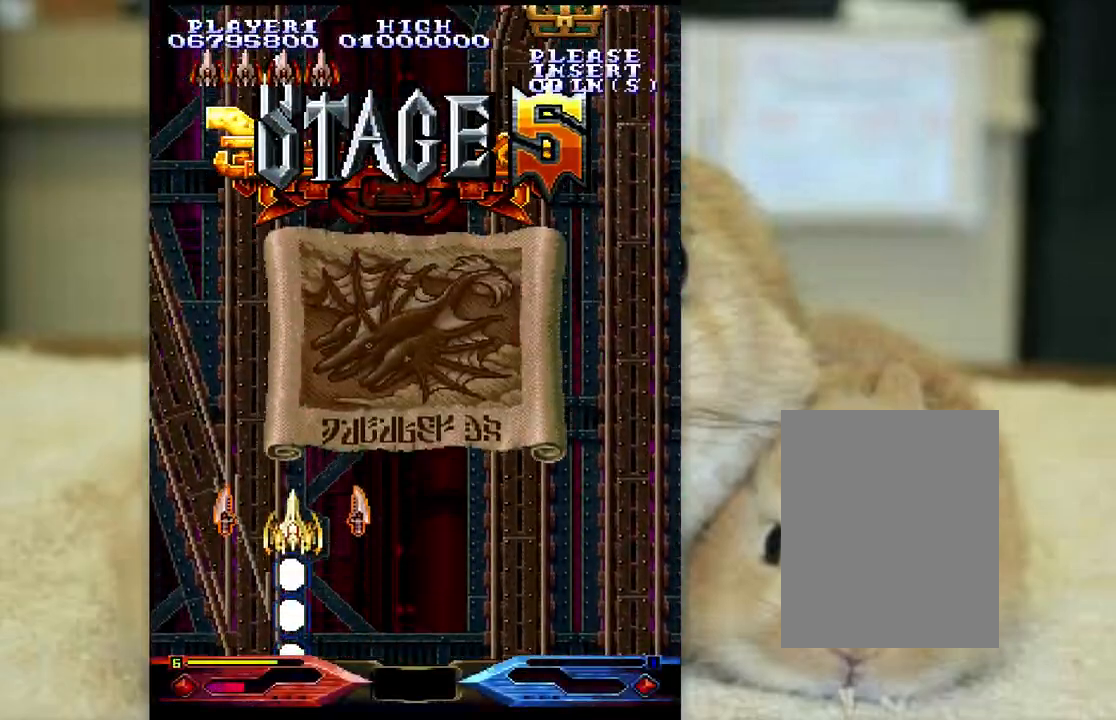
{"keys": ["semicolon", "z"], "events": [[167, "semicolon", "down"], [200, "k", "down"], [283, "semicolon", "up"], [300, "j", "down"], [300, "k", "up"], [350, "l", "down"], [450, "j", "up"], [450, "semicolon", "down"], [467, "l", "up"]]}
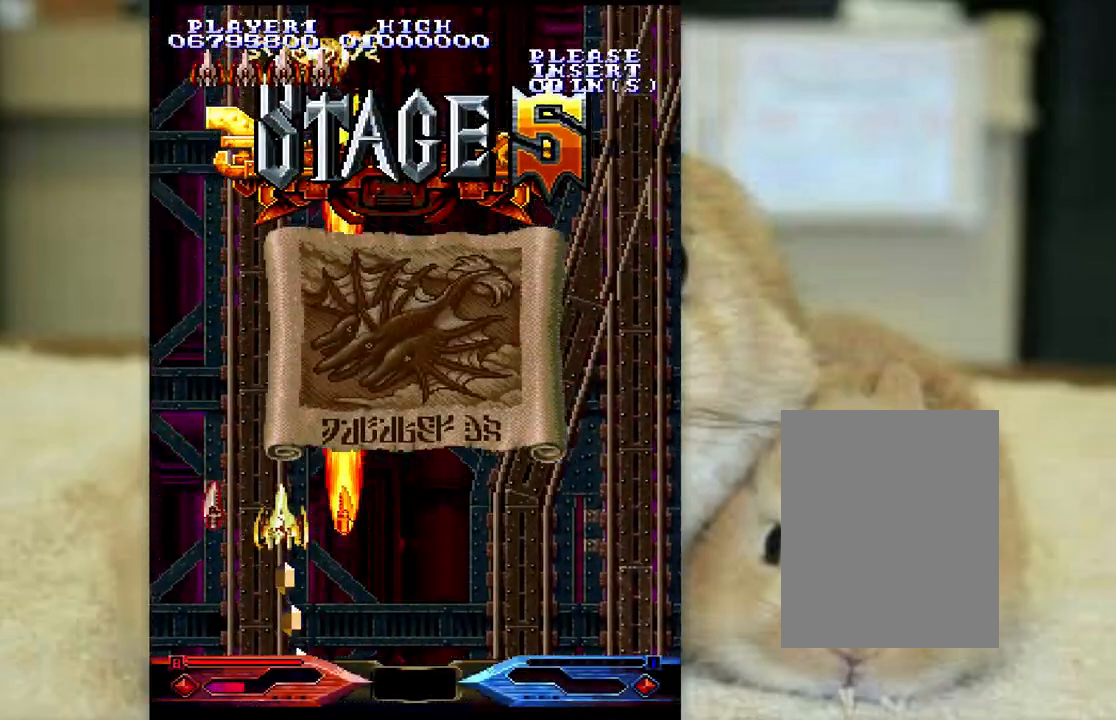
{"keys": ["k", "semicolon", "z"], "events": [[33, "k", "down"], [83, "k", "up"], [83, "l", "down"], [150, "j", "down"], [150, "semicolon", "up"], [200, "l", "up"], [417, "j", "up"], [450, "semicolon", "down"], [483, "k", "down"]]}
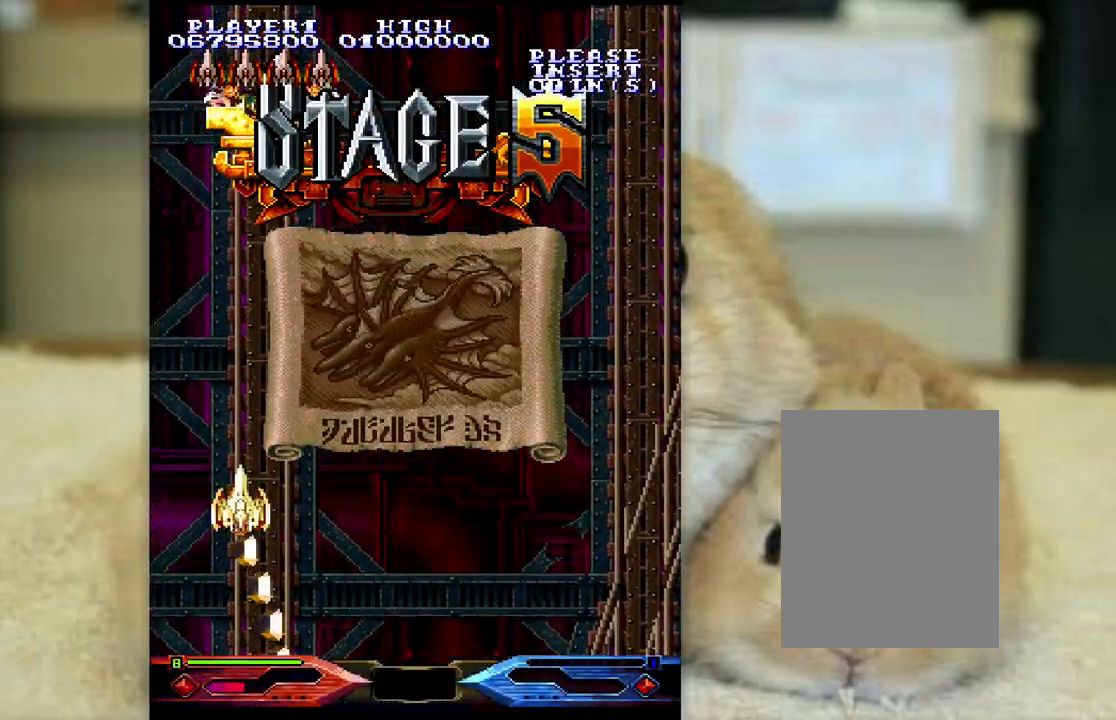
{"keys": ["j", "k", "z"], "events": [[117, "k", "up"], [133, "semicolon", "up"], [217, "k", "down"], [233, "semicolon", "down"], [300, "semicolon", "up"], [317, "k", "up"], [467, "k", "down"], [500, "j", "down"]]}
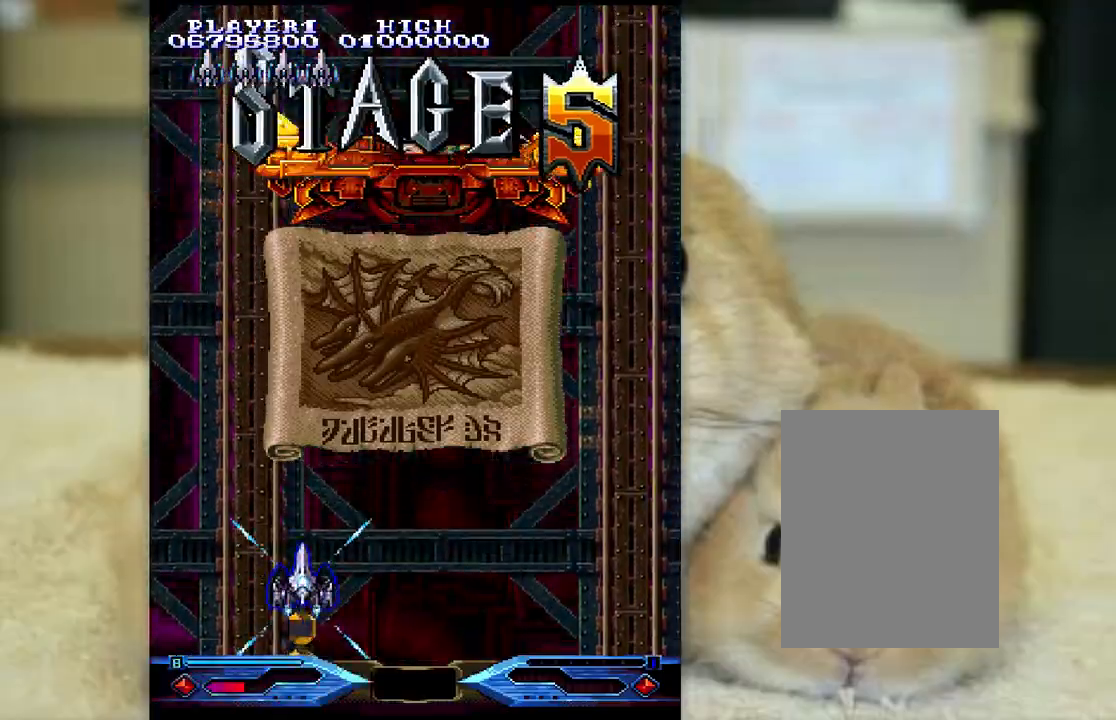
{"keys": ["z"], "events": [[50, "j", "up"], [50, "k", "up"], [367, "k", "down"], [433, "k", "up"]]}
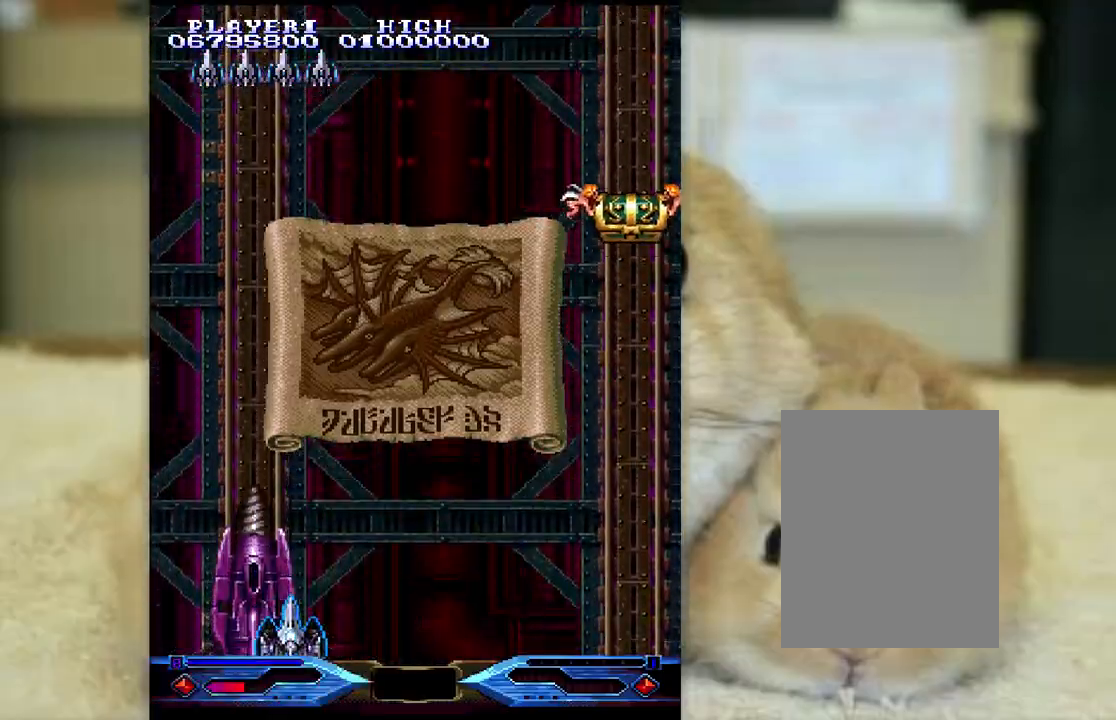
{"keys": ["ctrl"], "events": [[33, "ctrl", "down"], [33, "j", "down"], [33, "k", "down"], [67, "z", "up"], [117, "j", "up"], [150, "k", "up"]]}
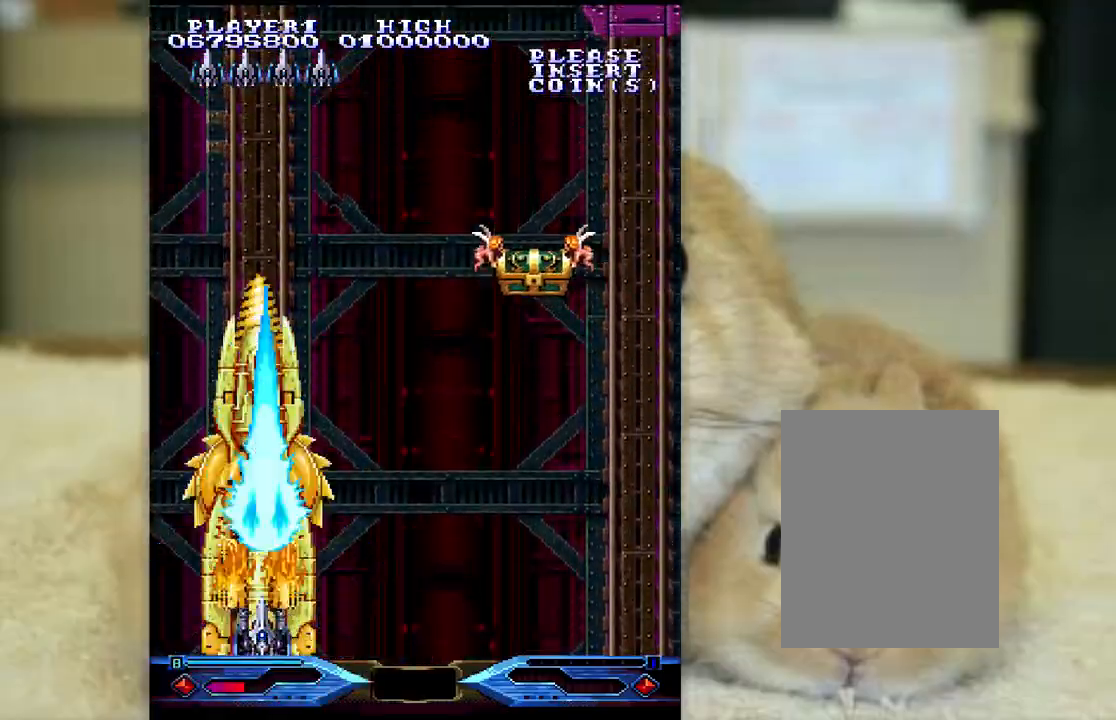
{"keys": ["ctrl"], "events": [[167, "l", "down"], [200, "j", "down"], [233, "j", "up"], [233, "l", "up"]]}
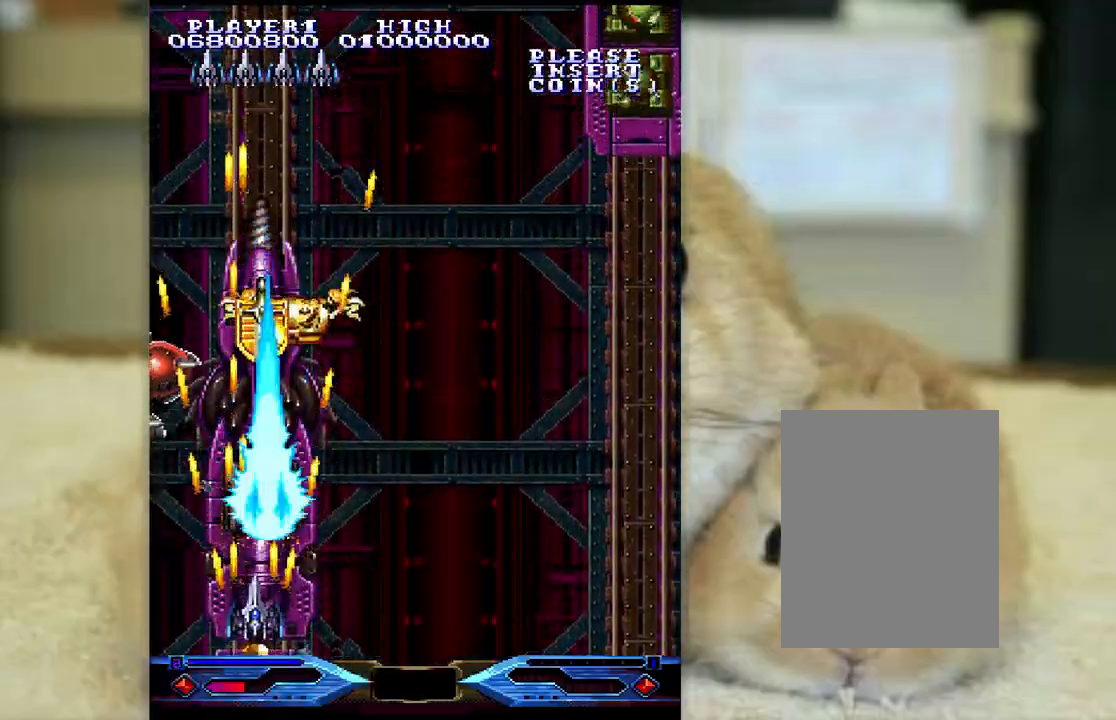
{"keys": ["ctrl"], "events": [[217, "j", "down"], [250, "j", "up"]]}
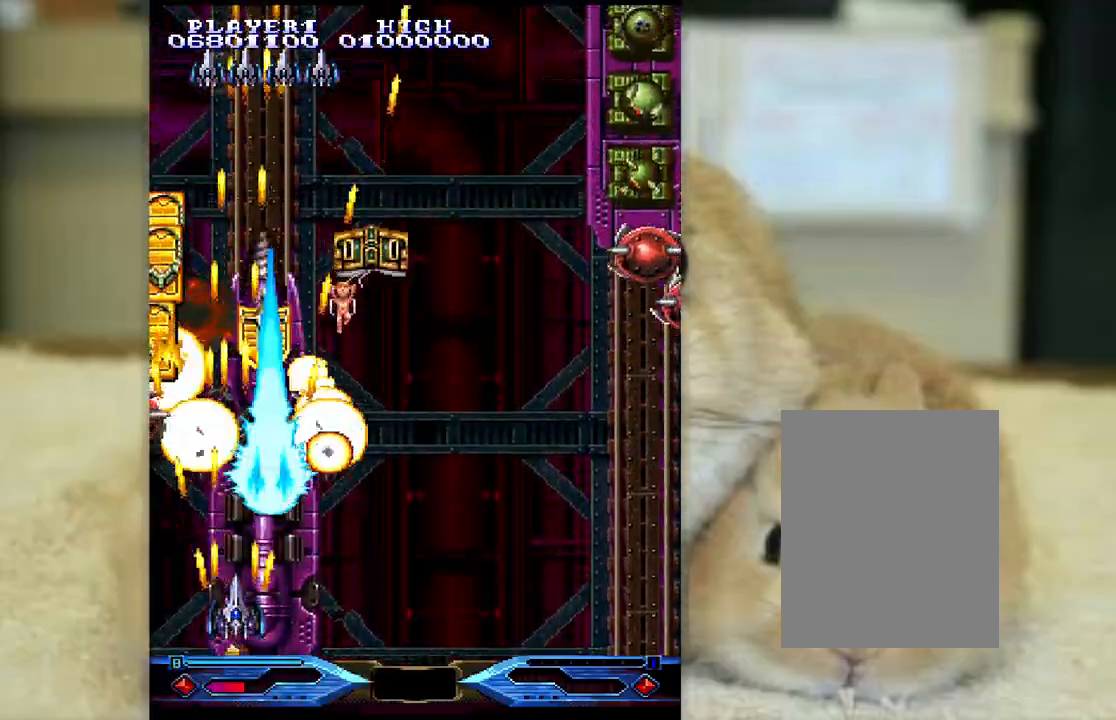
{"keys": ["ctrl"], "events": [[317, "l", "down"], [350, "semicolon", "down"], [417, "semicolon", "up"], [450, "l", "up"]]}
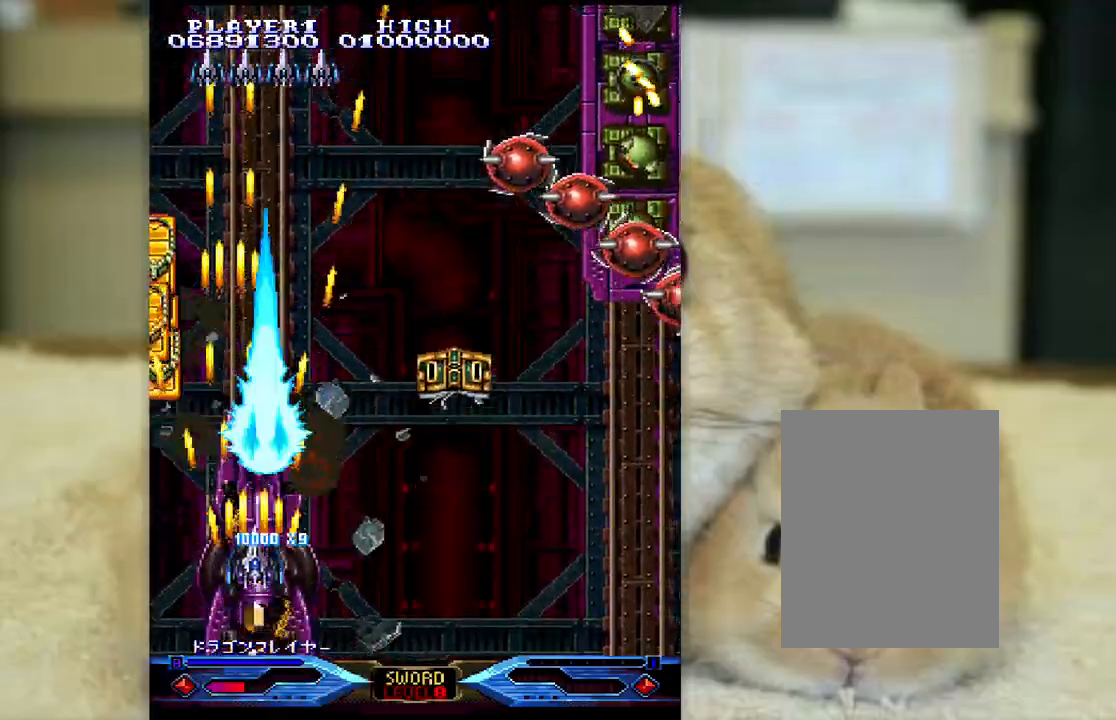
{"keys": ["ctrl", "l"], "events": [[100, "j", "down"], [233, "l", "down"], [367, "j", "up"]]}
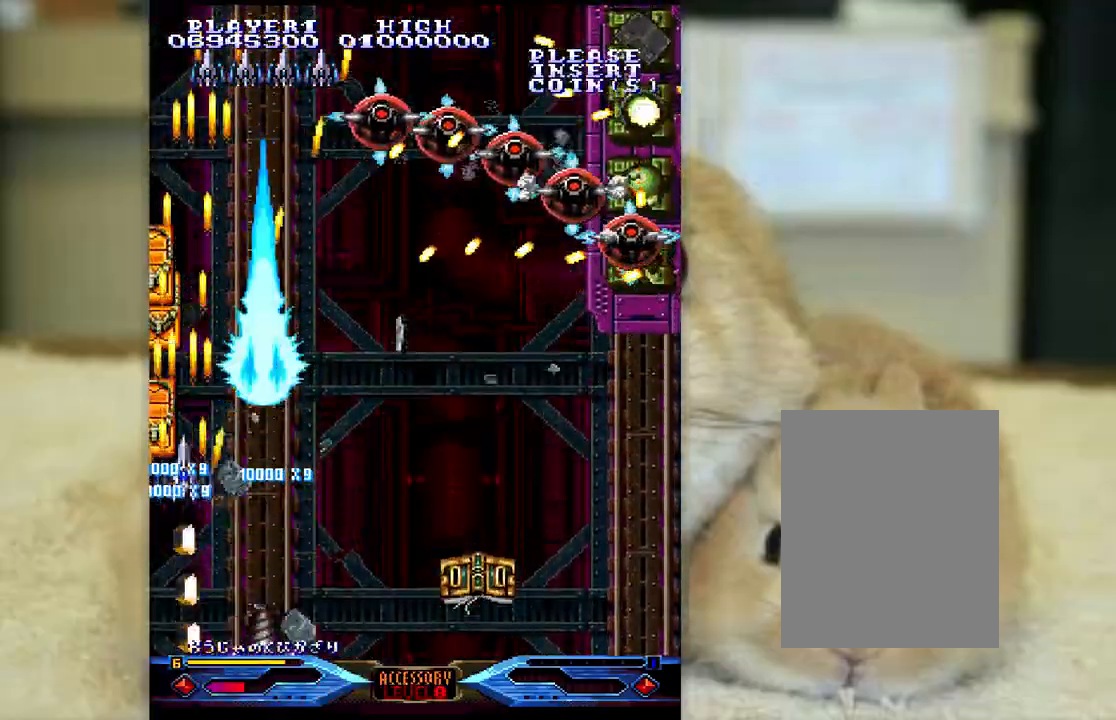
{"keys": ["ctrl", "semicolon"], "events": [[50, "l", "up"], [133, "k", "down"], [150, "semicolon", "down"], [400, "k", "up"]]}
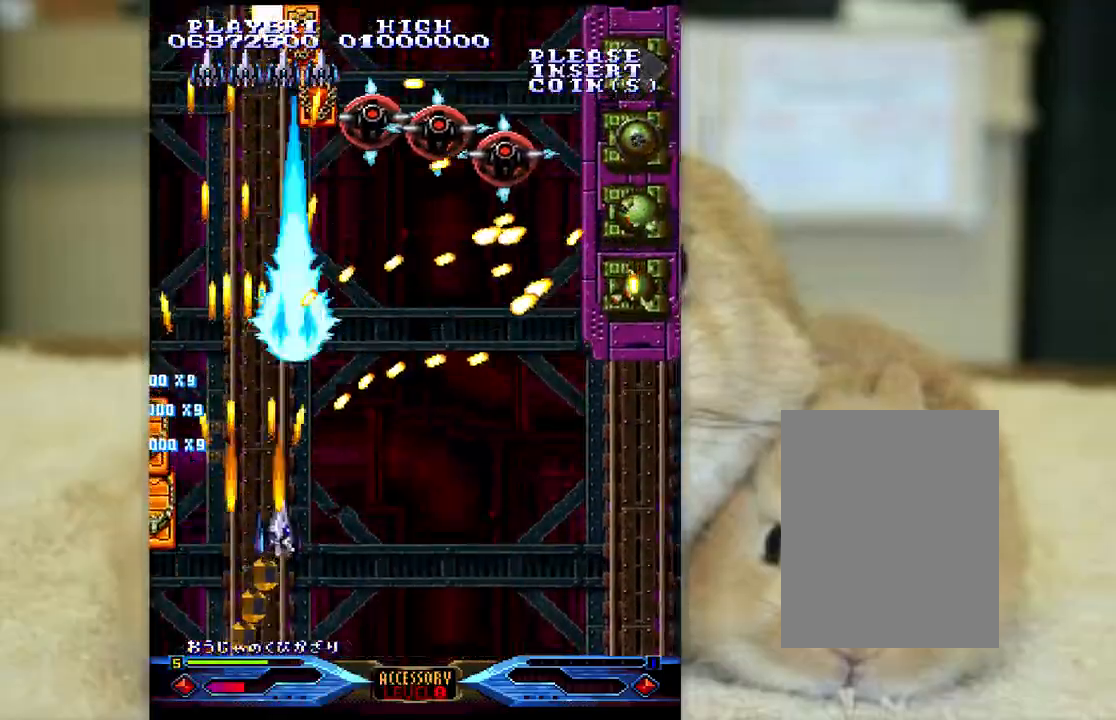
{"keys": ["ctrl", "k", "semicolon"], "events": [[33, "k", "down"], [67, "k", "up"], [450, "k", "down"]]}
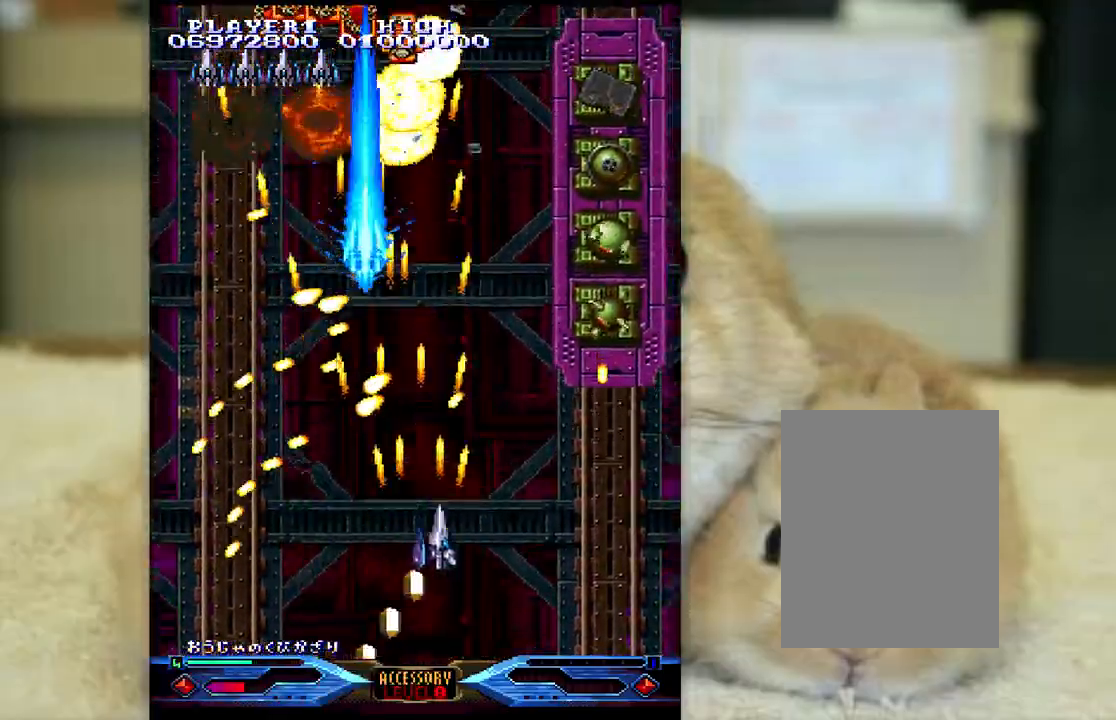
{"keys": ["ctrl", "k"], "events": [[50, "k", "up"], [167, "k", "down"], [383, "semicolon", "up"]]}
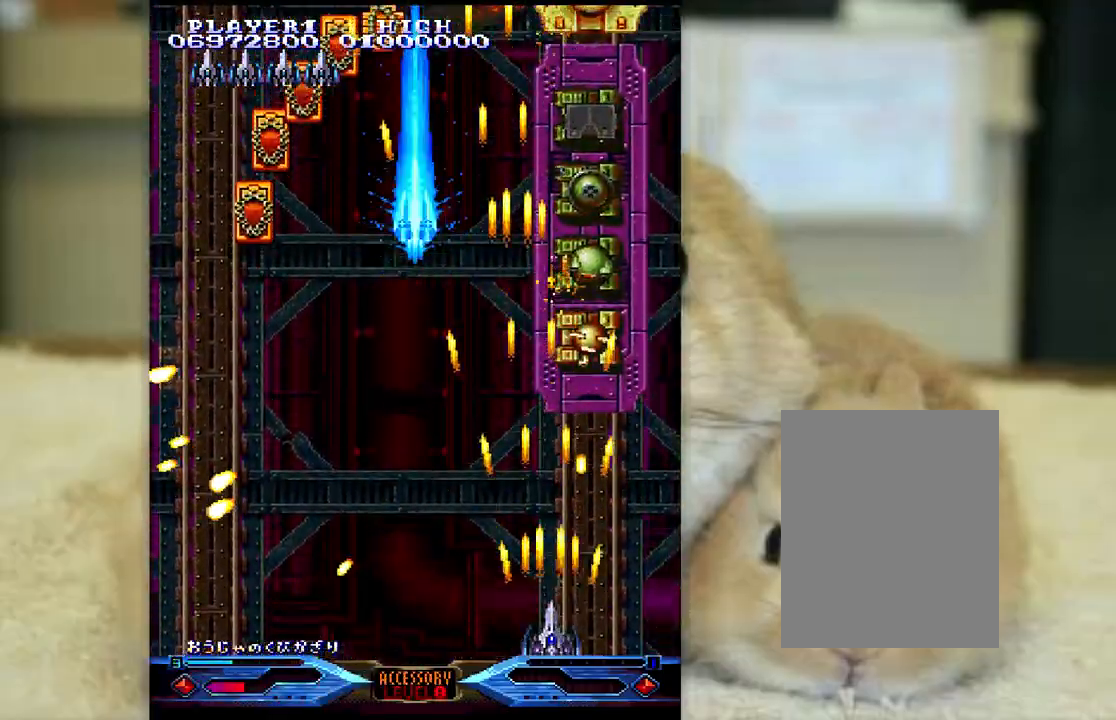
{"keys": ["ctrl", "j"], "events": [[17, "k", "up"], [333, "j", "down"], [400, "j", "up"], [500, "j", "down"]]}
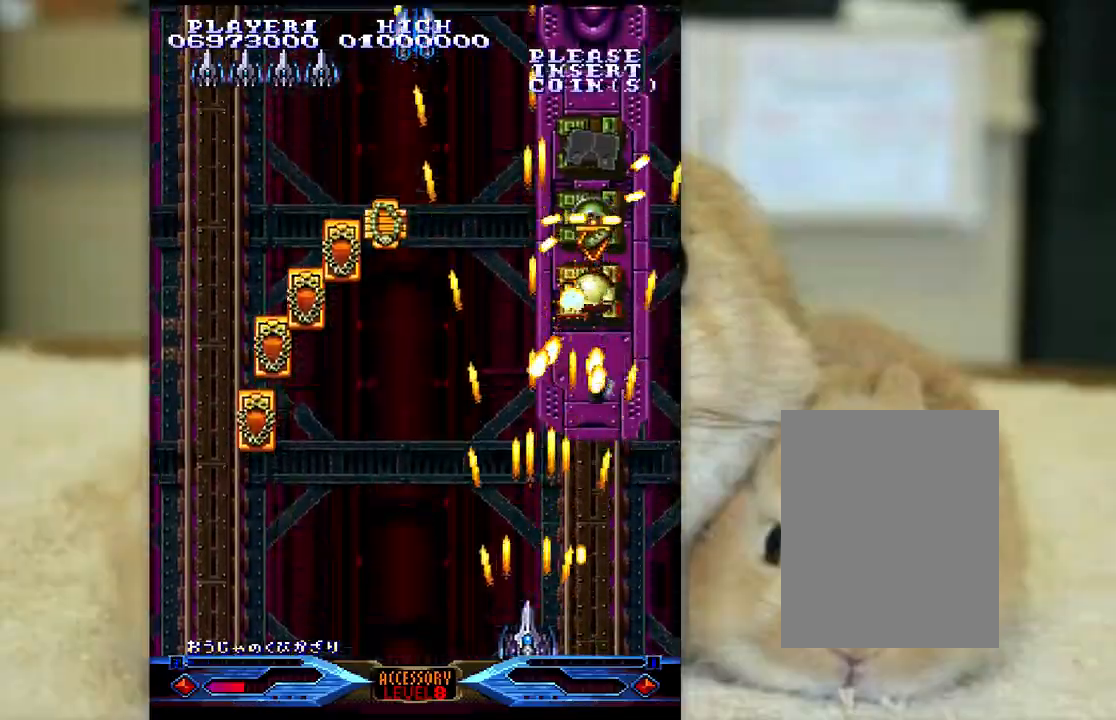
{"keys": ["ctrl", "j", "l"], "events": [[67, "j", "up"], [83, "j", "down"], [433, "l", "down"]]}
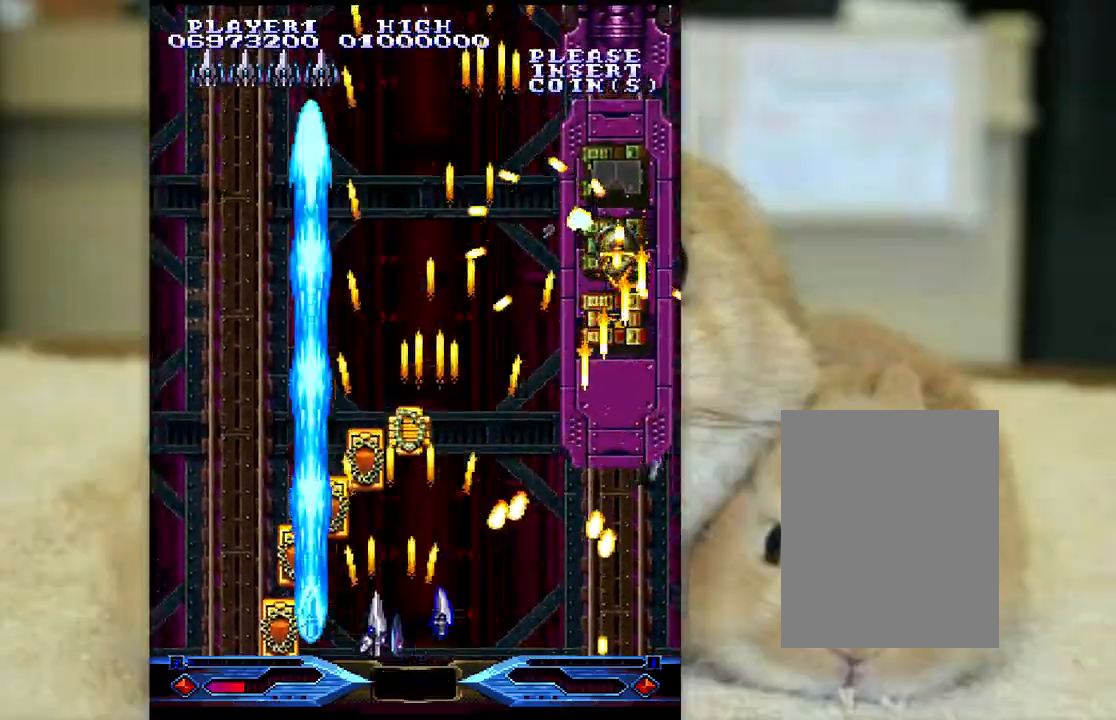
{"keys": ["ctrl", "semicolon"], "events": [[133, "j", "up"], [133, "semicolon", "down"], [267, "l", "up"]]}
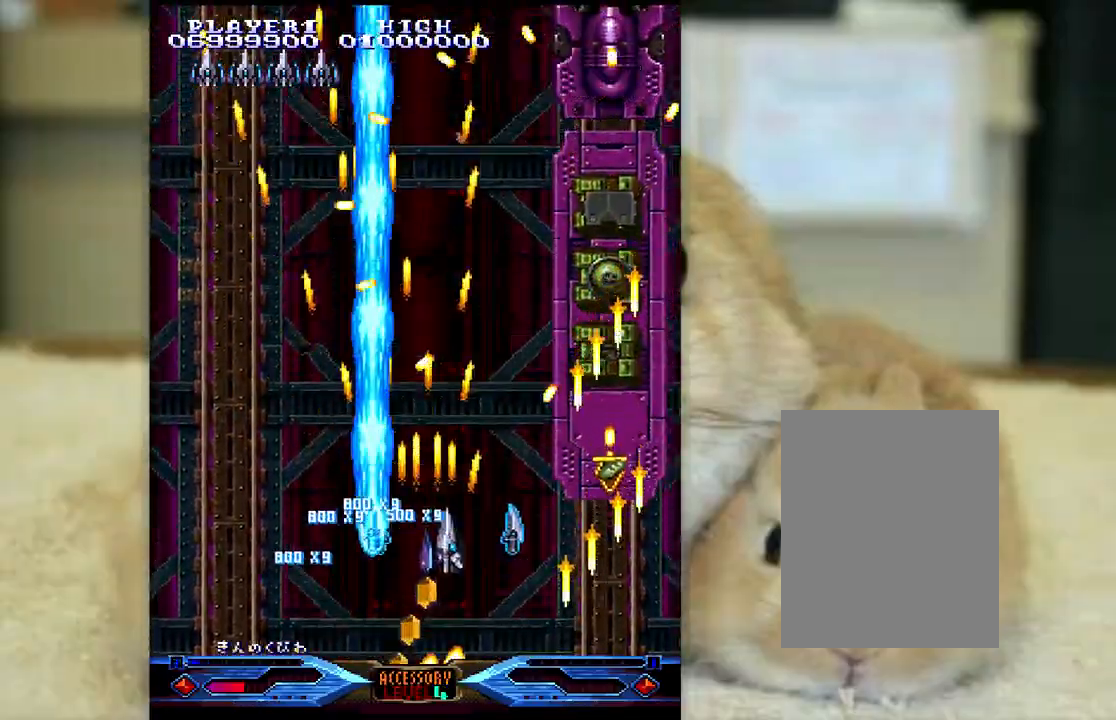
{"keys": ["ctrl", "l", "semicolon"], "events": [[83, "semicolon", "up"], [117, "k", "down"], [300, "k", "up"], [467, "l", "down"], [483, "semicolon", "down"]]}
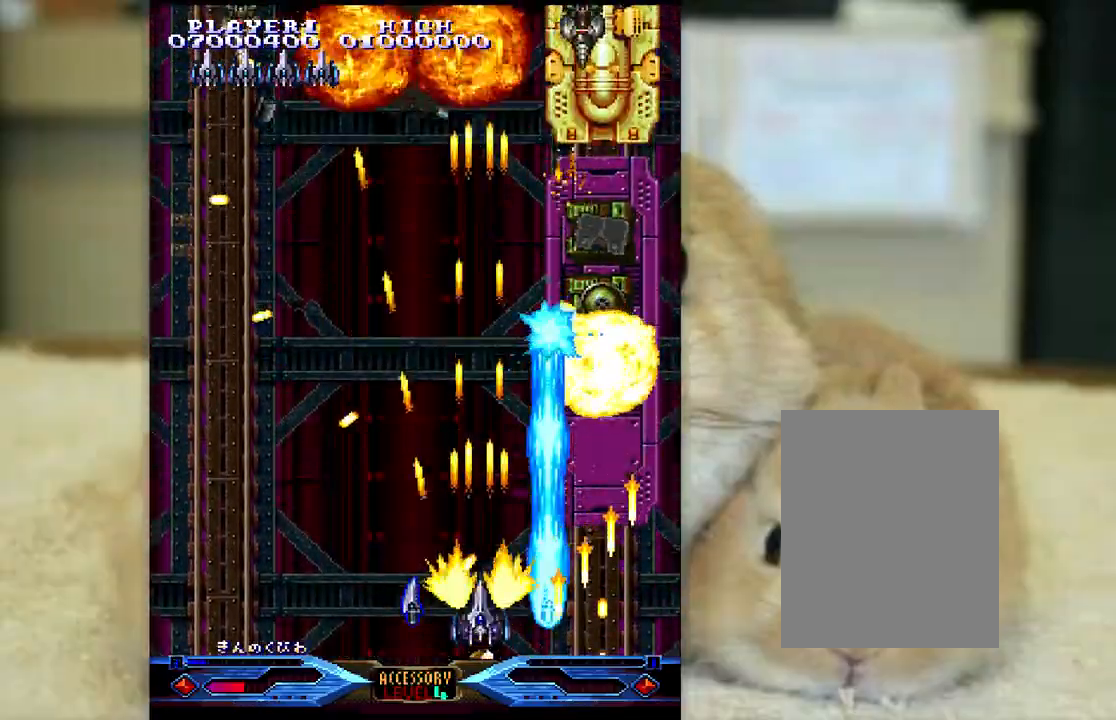
{"keys": ["ctrl", "k"], "events": [[33, "l", "up"], [33, "semicolon", "up"], [283, "semicolon", "down"], [367, "semicolon", "up"], [483, "k", "down"]]}
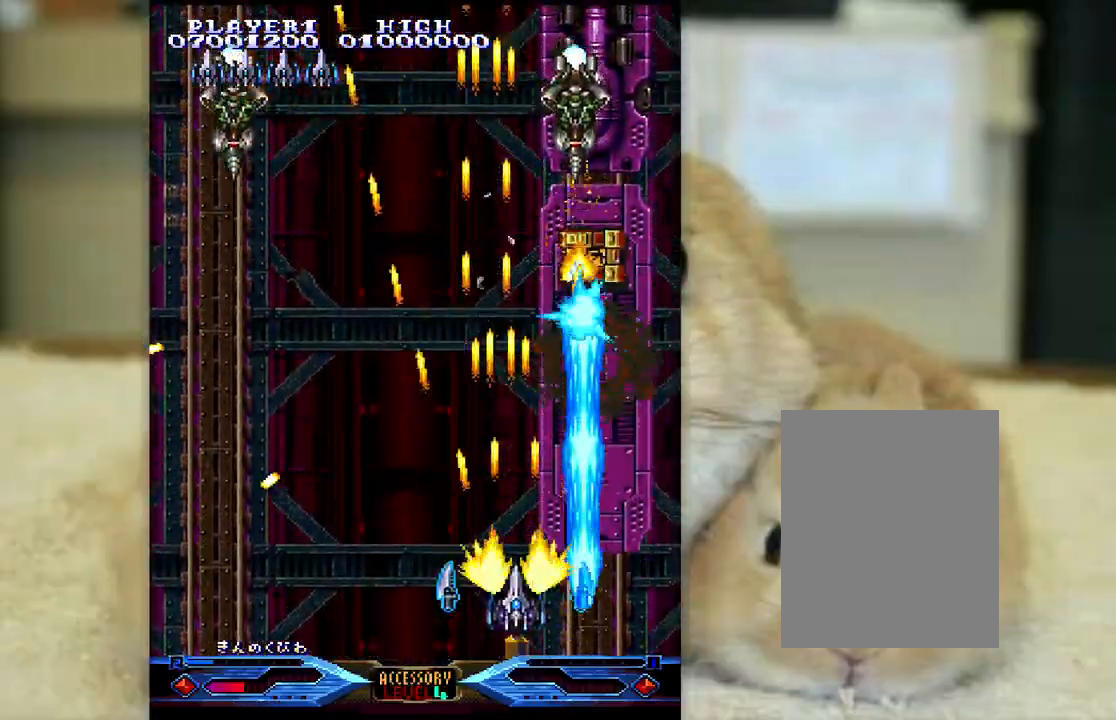
{"keys": ["ctrl", "j"], "events": [[50, "k", "up"], [117, "k", "down"], [167, "k", "up"], [217, "j", "down"]]}
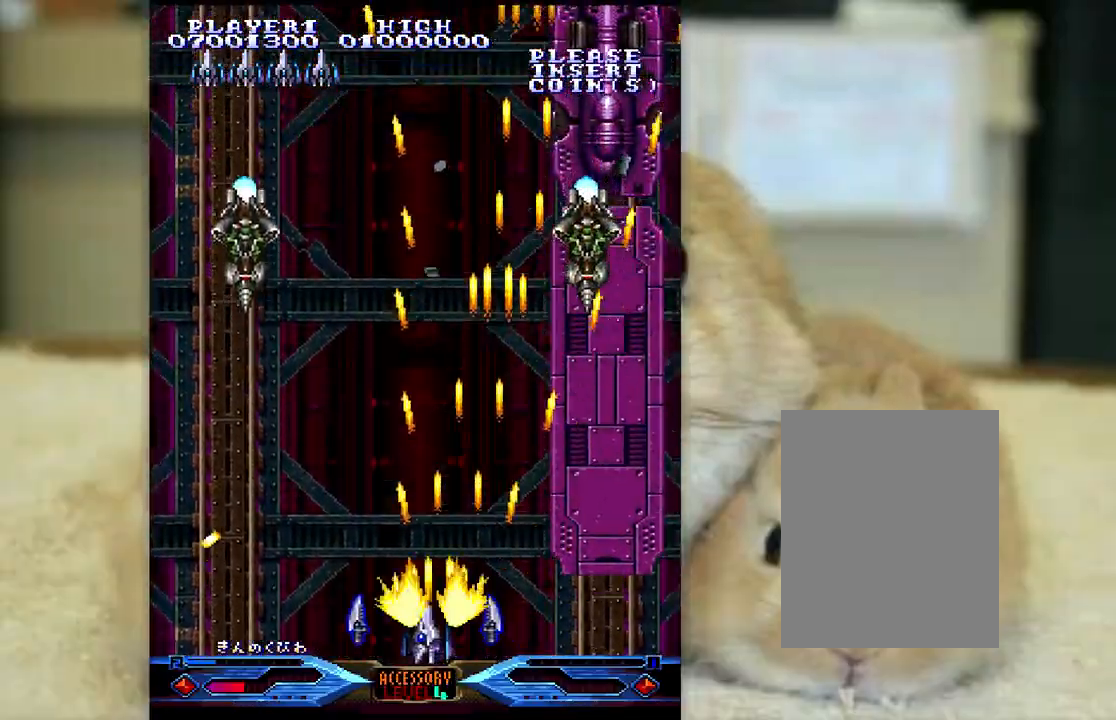
{"keys": ["ctrl"], "events": [[117, "k", "down"], [333, "j", "up"], [367, "k", "up"], [383, "semicolon", "down"], [467, "semicolon", "up"]]}
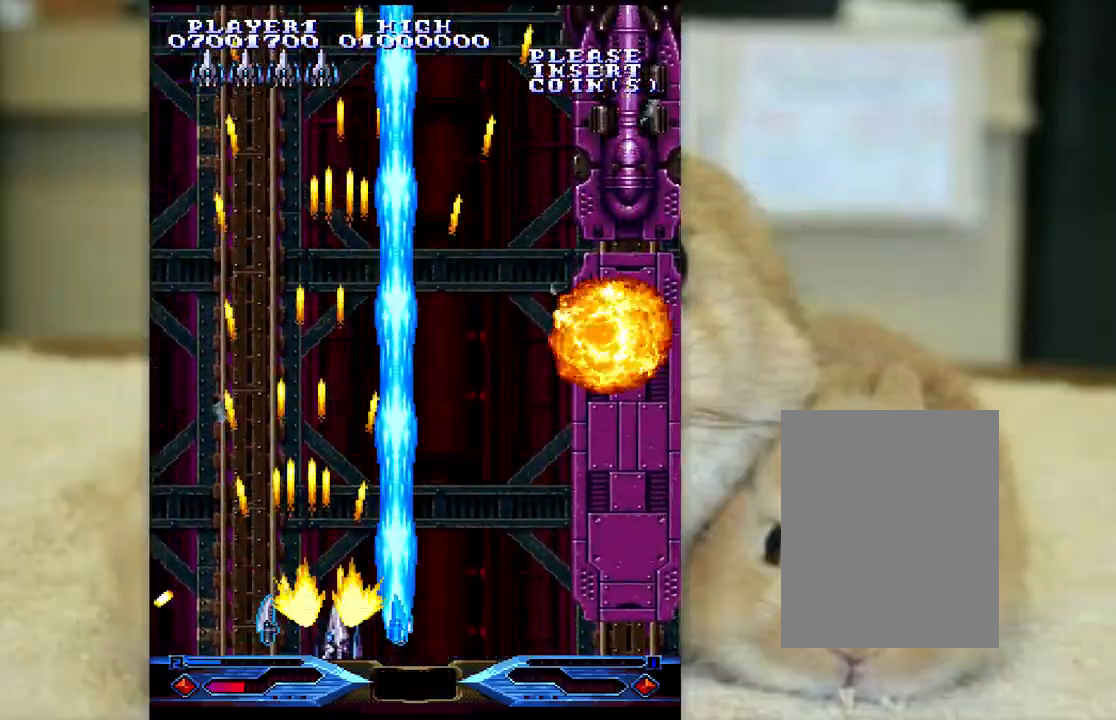
{"keys": ["ctrl"], "events": [[50, "j", "down"], [67, "l", "down"], [383, "l", "up"], [433, "j", "up"]]}
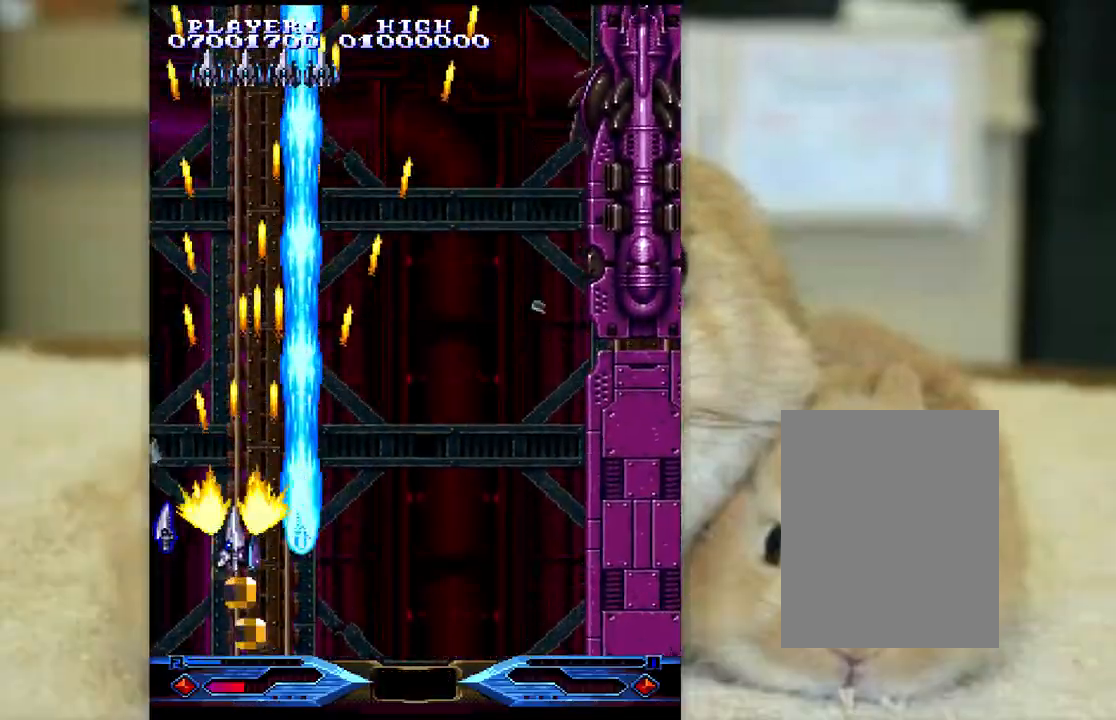
{"keys": ["ctrl"], "events": [[17, "k", "down"], [83, "k", "up"], [383, "k", "down"], [483, "k", "up"]]}
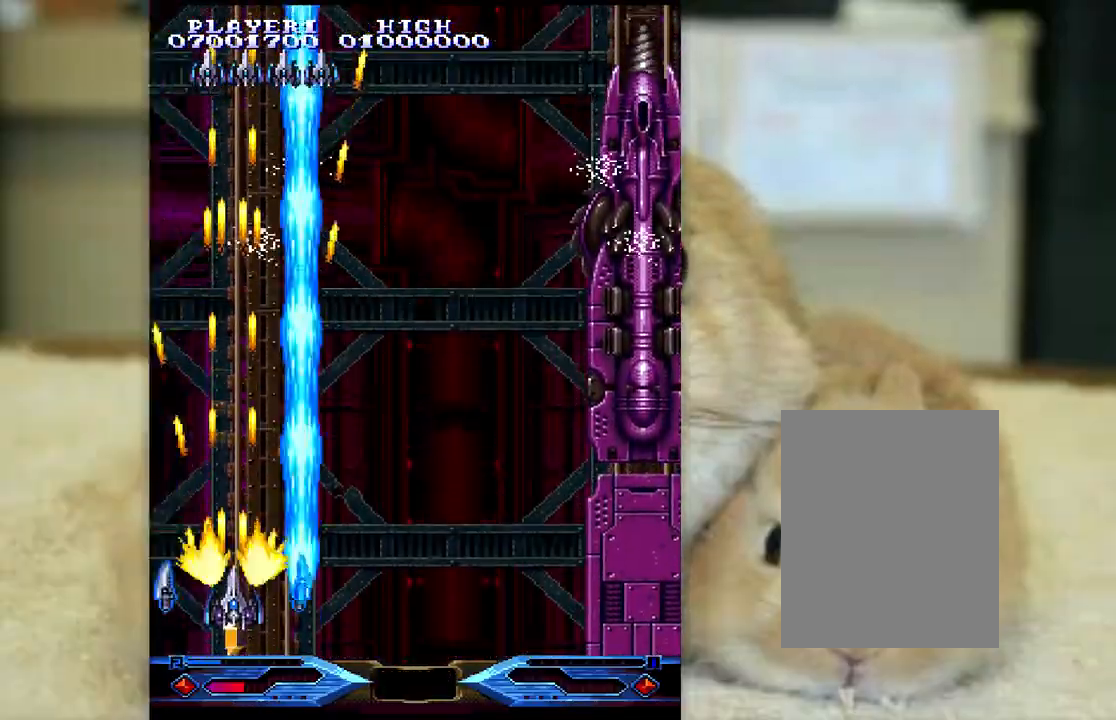
{"keys": ["ctrl", "k"], "events": [[117, "k", "down"], [217, "k", "up"], [283, "k", "down"], [333, "semicolon", "down"], [350, "semicolon", "up"]]}
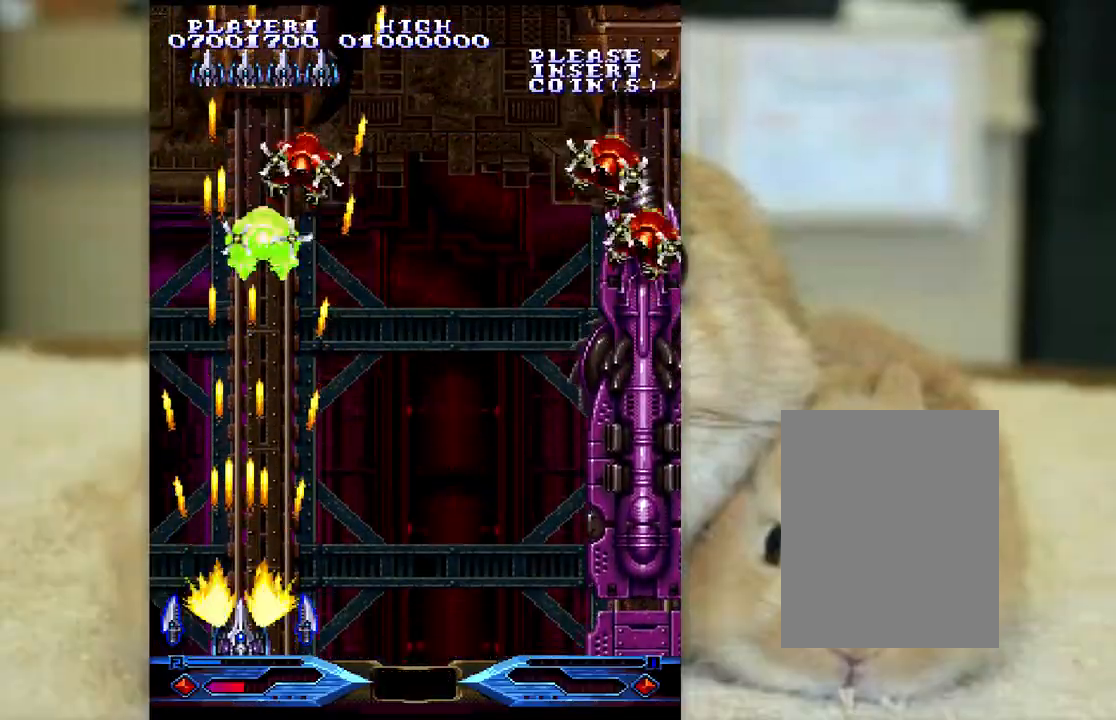
{"keys": ["ctrl", "k", "semicolon"], "events": [[17, "semicolon", "down"], [83, "semicolon", "up"], [200, "semicolon", "down"], [250, "semicolon", "up"], [350, "semicolon", "down"], [417, "semicolon", "up"], [500, "semicolon", "down"]]}